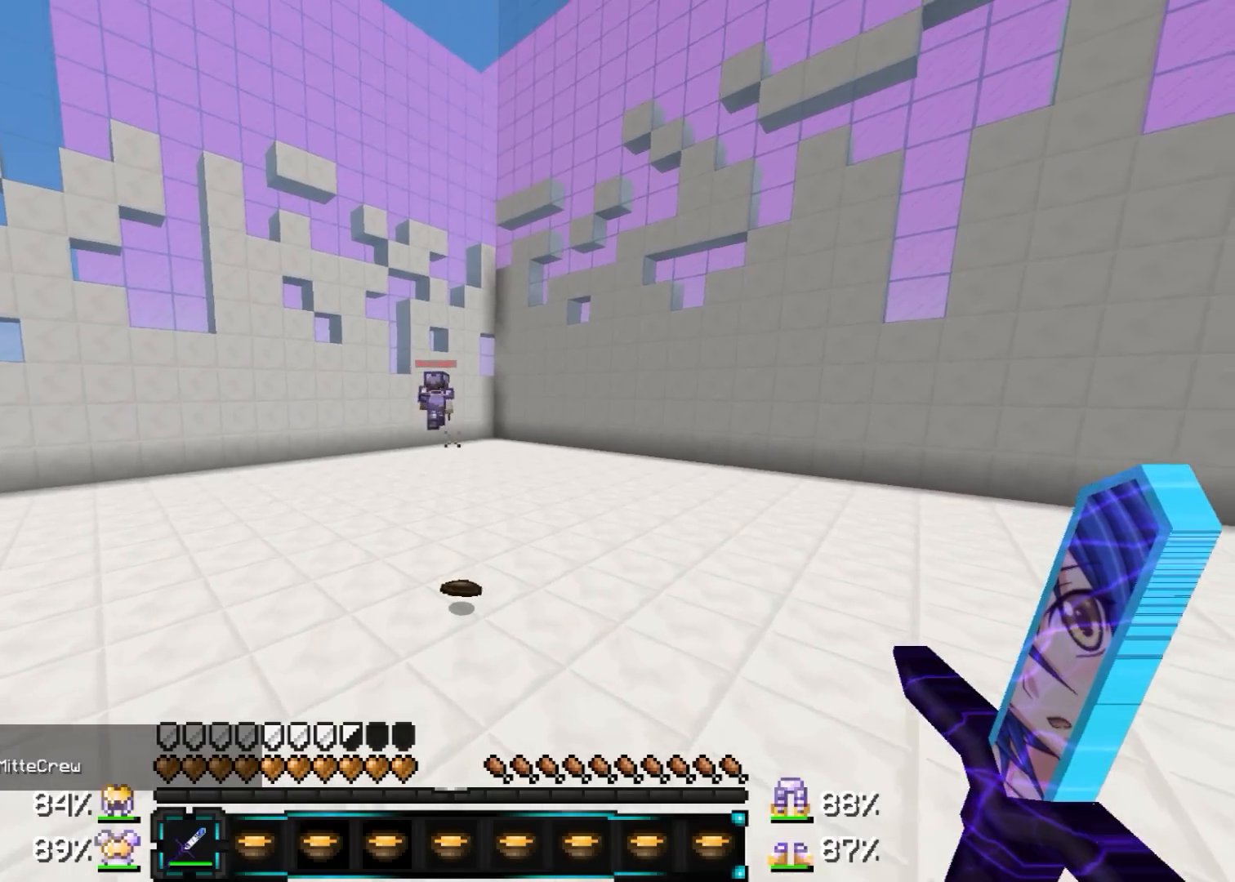
Gameplay with keyboard and mouse; each line is a JSON object with the keys and mouse buttons held at the frame after it. "events" lists presses ("down") and releases ("up") of "a", "d", "s", "w", "mouse_left" and "mouse_right" between this image and that frame as [ms after this image, input, new state], when the widget could be followed in between. "mouse_left", "mouse_right" = the "left", "right" buttons of the "mouse" list. No other keys are recorded. Fast repeated clicks can show as one long hold. Mouse movement is not recorded.
{"keys": ["a", "w"], "mouse": [], "events": [[383, "a", "down"]]}
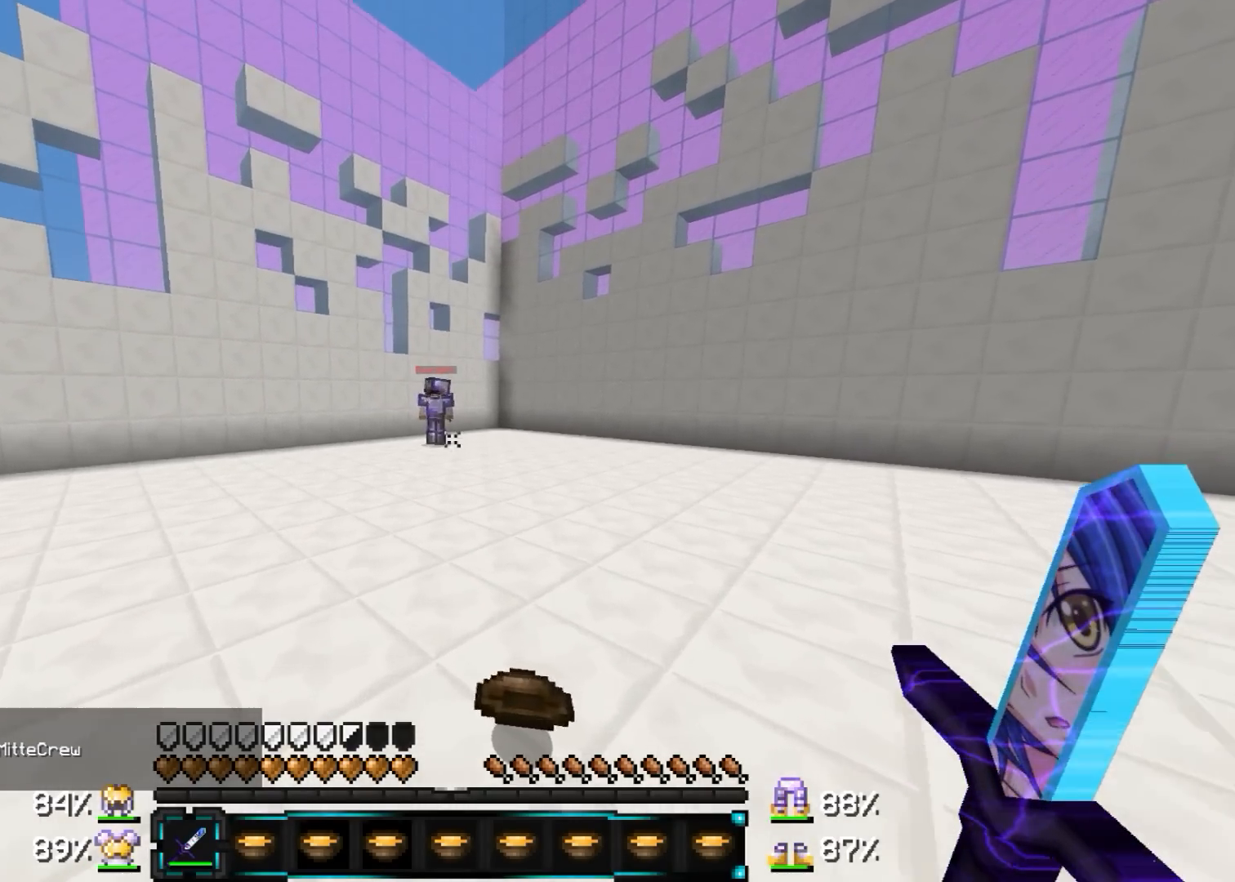
{"keys": ["w"], "mouse": [], "events": [[100, "a", "up"]]}
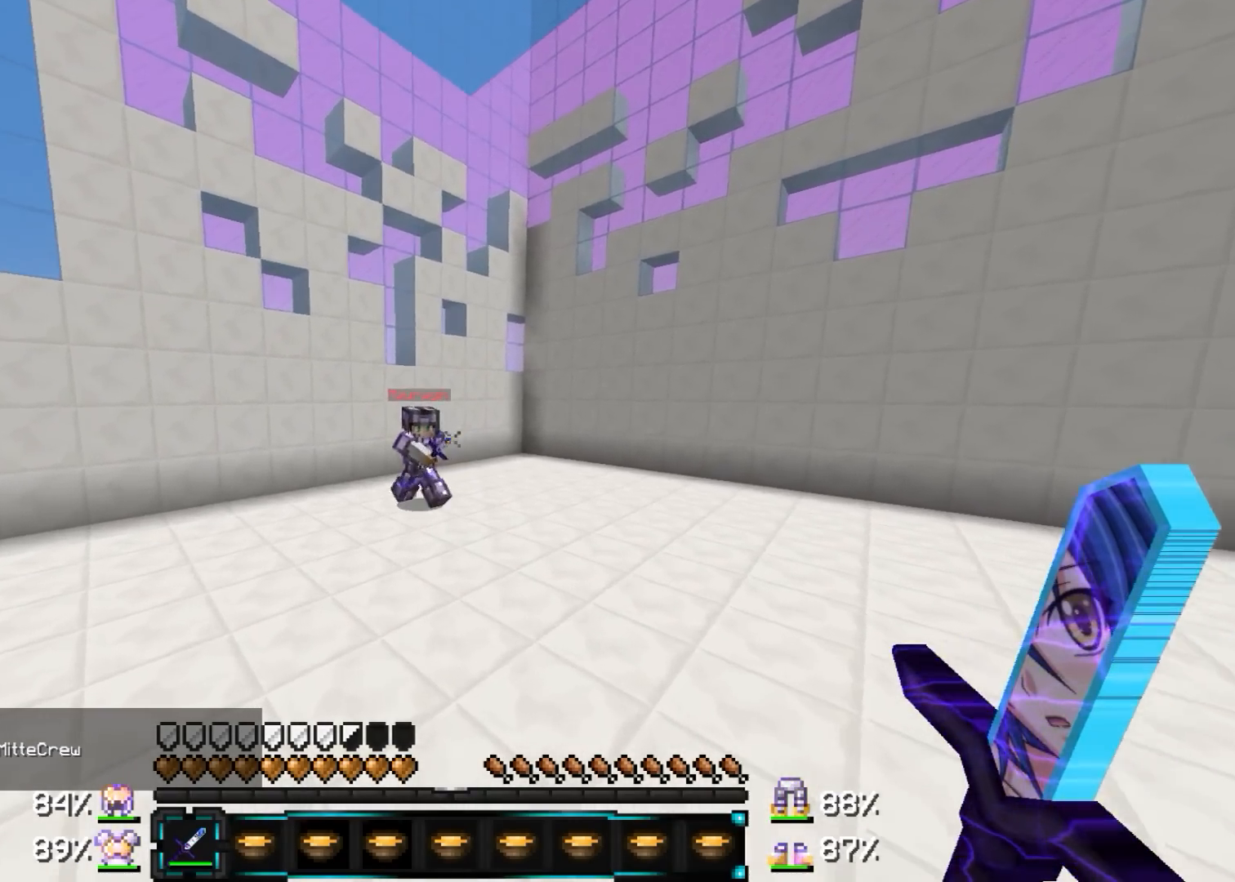
{"keys": ["a", "w"], "mouse": [], "events": [[83, "a", "down"], [133, "mouse_left", "down"], [233, "mouse_left", "up"], [300, "mouse_left", "down"], [400, "mouse_left", "up"], [433, "mouse_left", "down"], [467, "mouse_left", "up"]]}
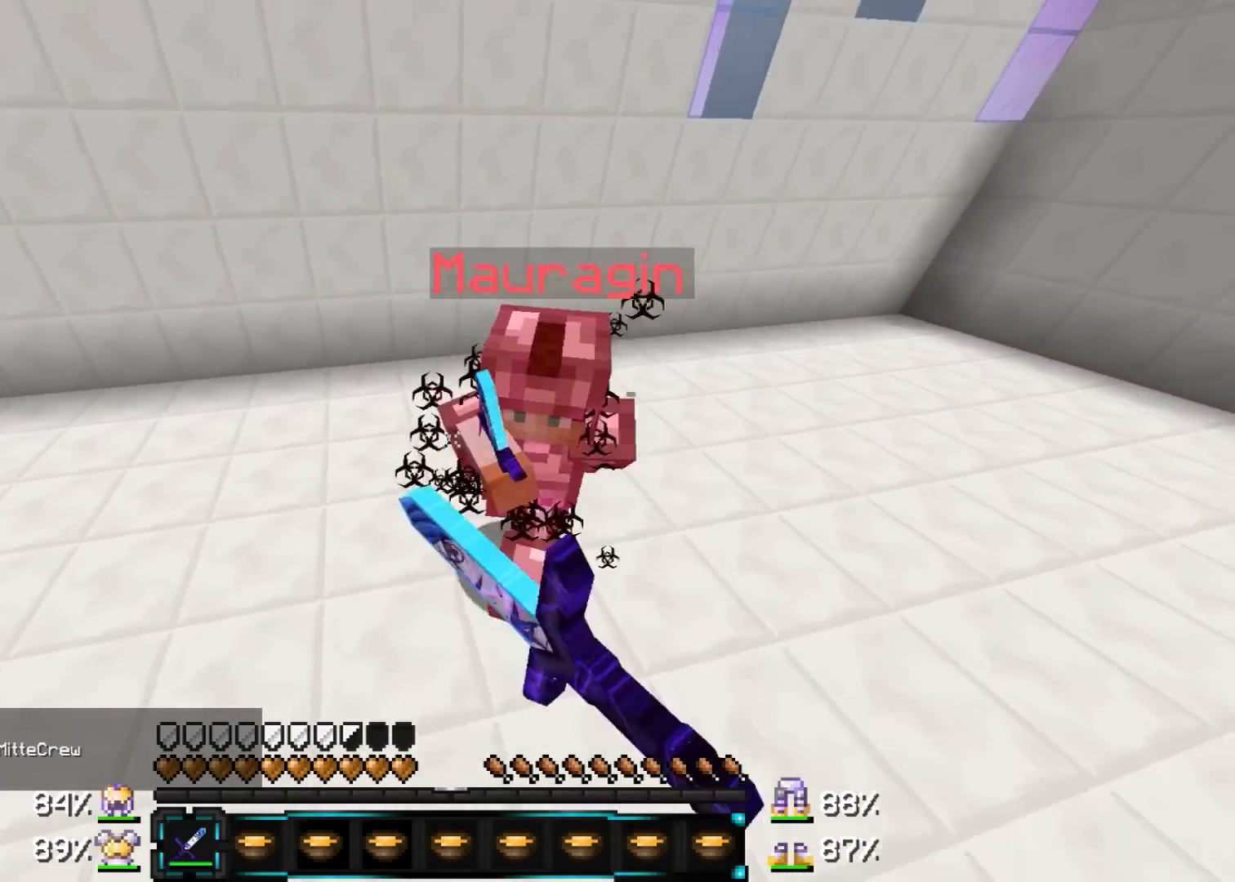
{"keys": ["a", "w"], "mouse": [], "events": [[17, "mouse_left", "down"], [17, "s", "down"], [117, "mouse_left", "up"], [167, "mouse_left", "down"], [167, "s", "up"], [233, "mouse_left", "up"], [317, "mouse_left", "down"], [367, "mouse_left", "up"]]}
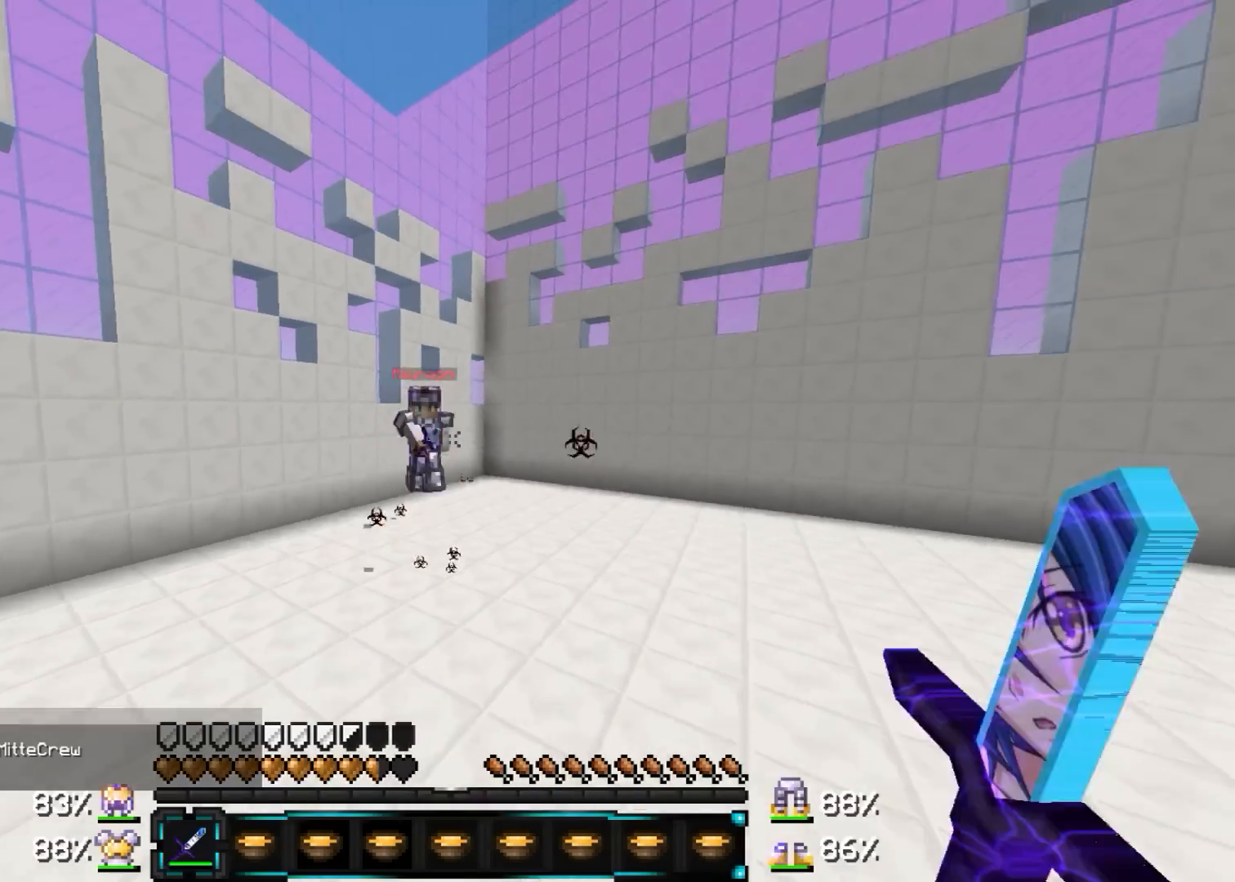
{"keys": ["a", "w"], "mouse": [], "events": [[233, "a", "up"], [233, "d", "down"], [233, "mouse_left", "down"], [317, "mouse_left", "up"], [367, "mouse_left", "down"], [467, "a", "down"], [467, "d", "up"], [467, "mouse_left", "up"]]}
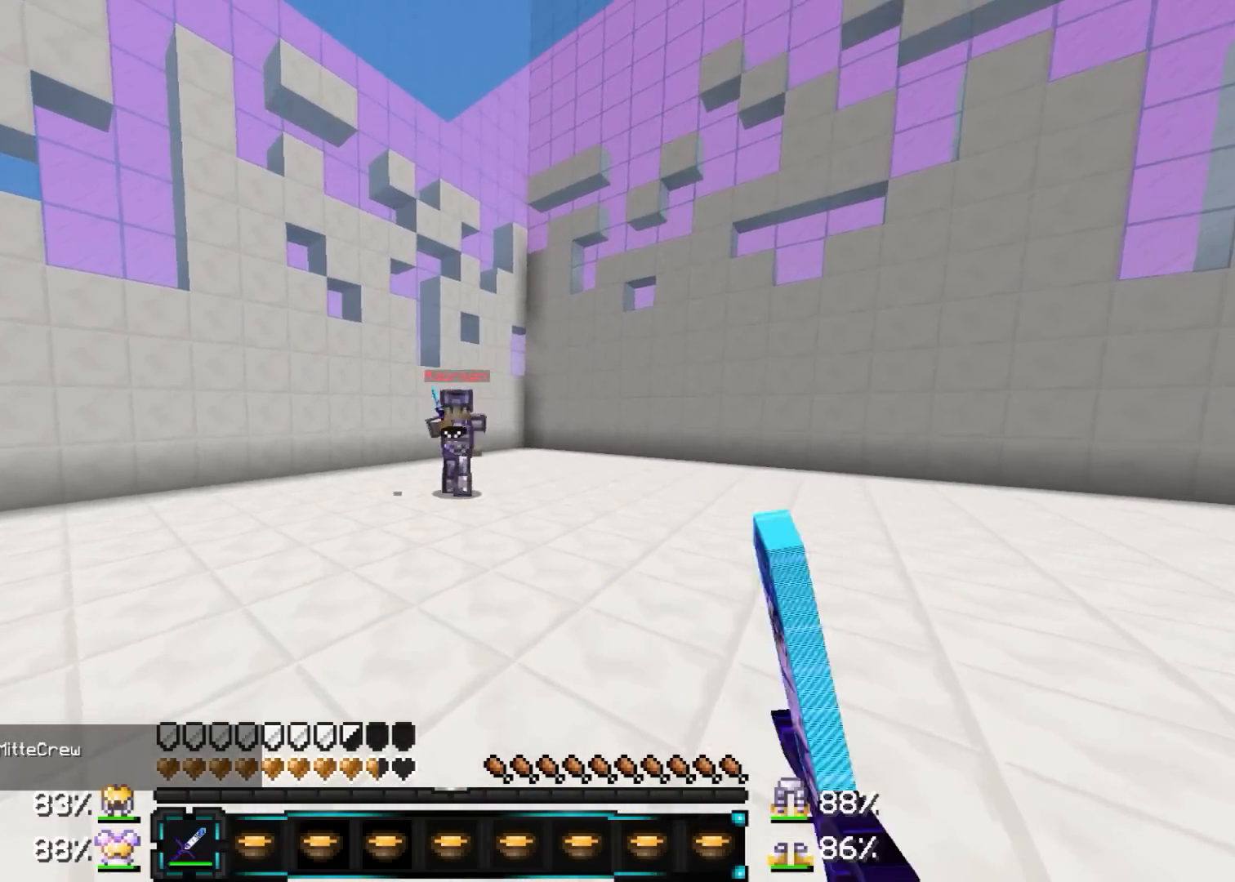
{"keys": ["a", "w"], "mouse": ["left"], "events": [[17, "mouse_left", "down"], [67, "mouse_left", "up"], [167, "mouse_left", "down"], [217, "mouse_left", "up"], [267, "mouse_left", "down"], [367, "mouse_left", "up"], [417, "mouse_left", "down"]]}
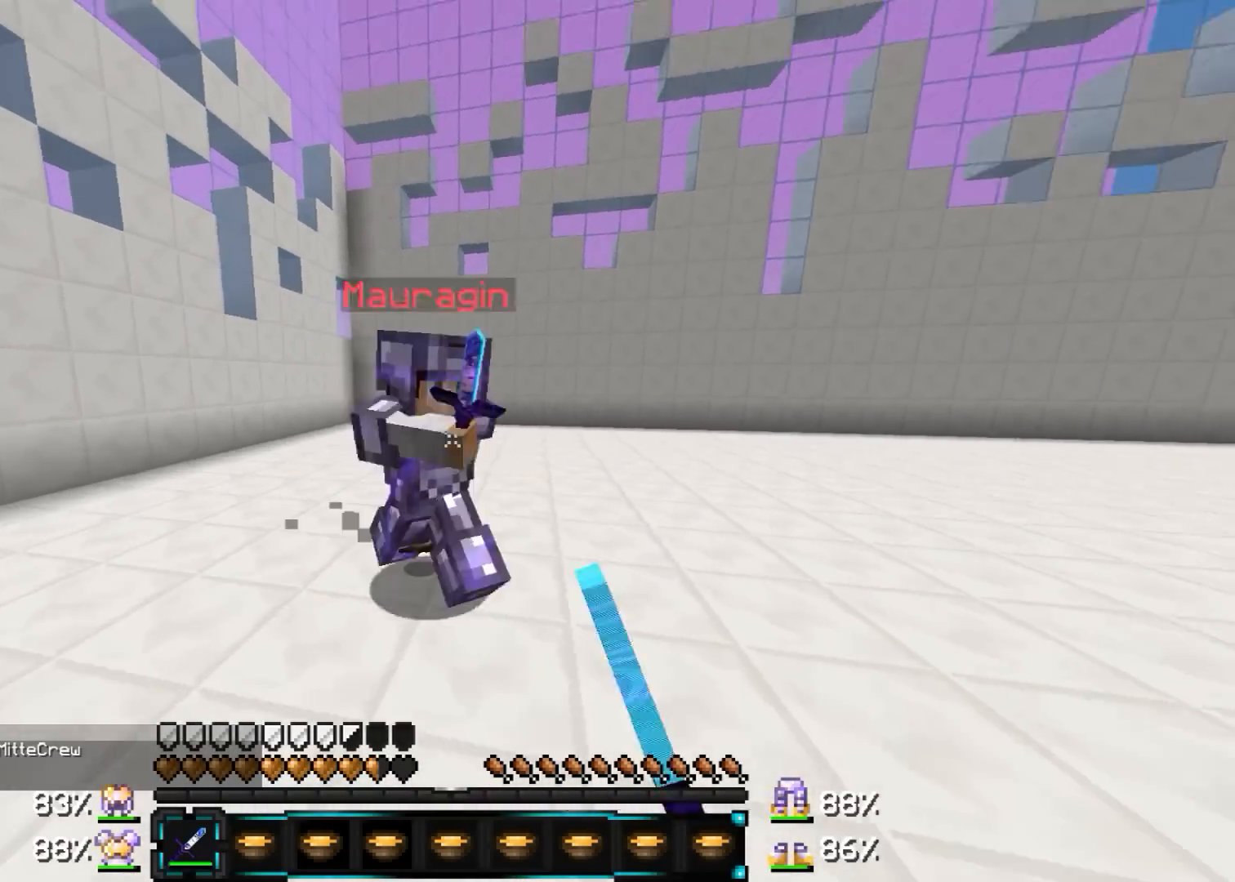
{"keys": ["d", "w"], "mouse": ["left"], "events": [[17, "mouse_left", "up"], [67, "mouse_left", "down"], [117, "mouse_left", "up"], [167, "a", "up"], [167, "mouse_left", "down"], [217, "d", "down"], [217, "s", "down"], [267, "mouse_left", "up"], [317, "mouse_left", "down"], [367, "s", "up"], [417, "mouse_left", "up"], [467, "mouse_left", "down"]]}
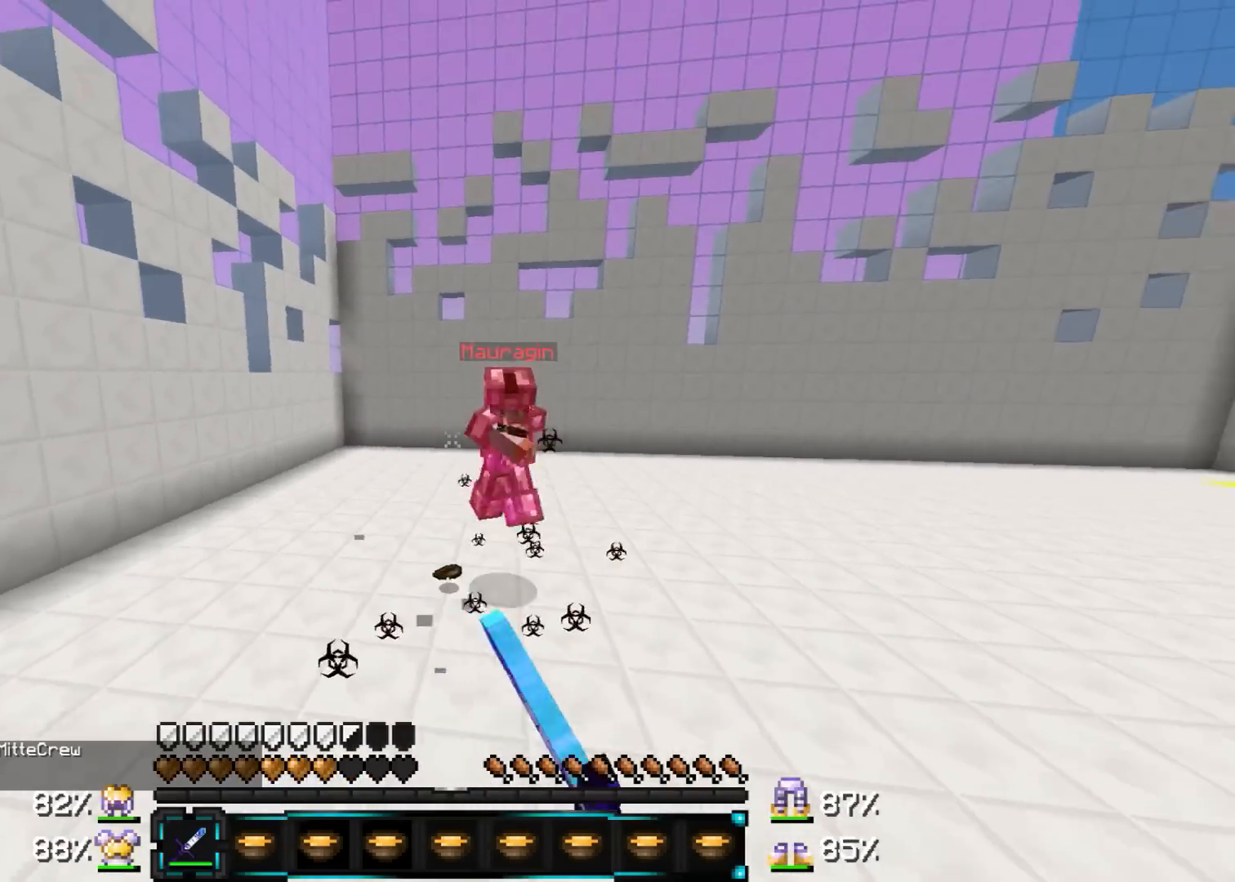
{"keys": ["d", "w"], "mouse": [], "events": [[67, "mouse_left", "up"], [267, "mouse_left", "down"], [317, "mouse_left", "up"], [367, "mouse_left", "down"], [417, "mouse_left", "up"]]}
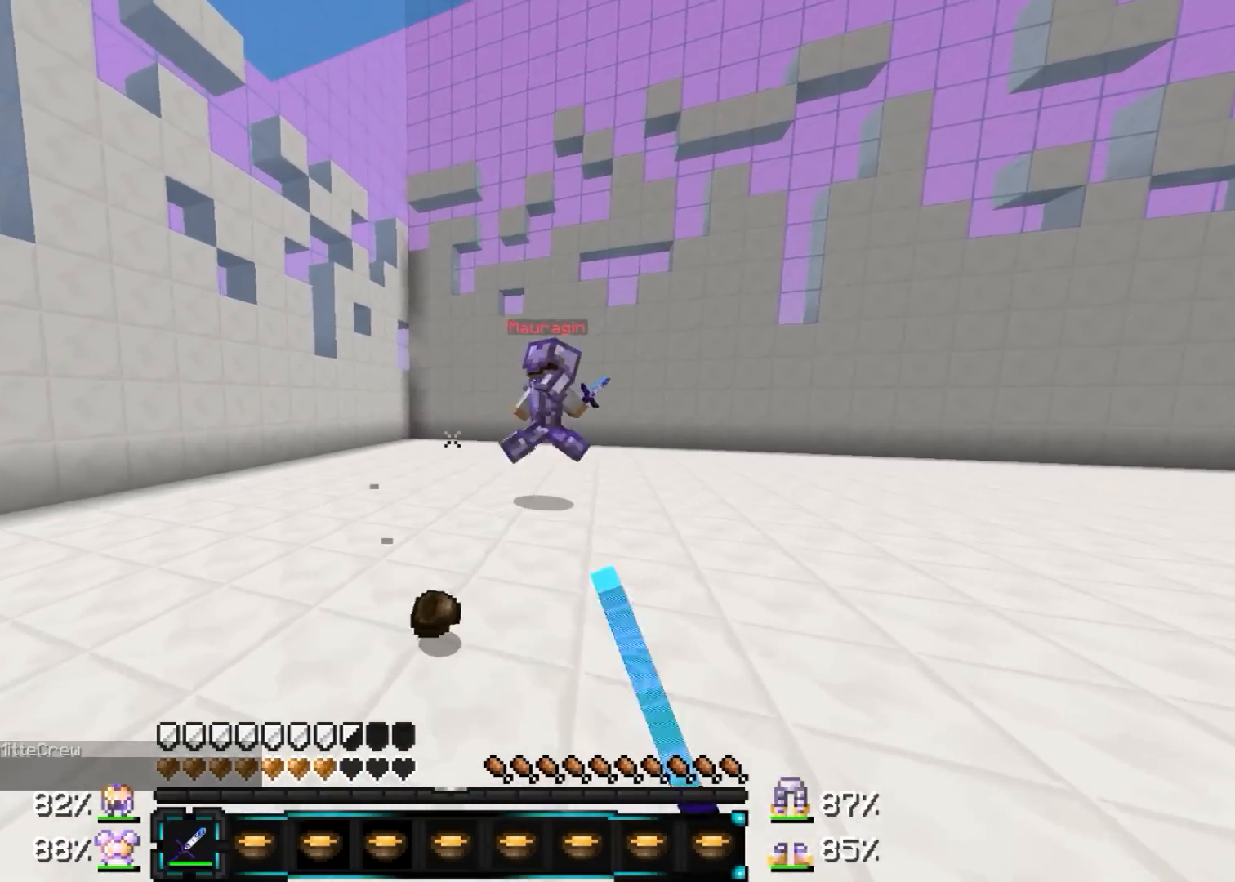
{"keys": ["d", "w"], "mouse": ["left"], "events": [[17, "mouse_left", "down"], [217, "mouse_left", "up"], [267, "mouse_left", "down"], [367, "mouse_left", "up"], [417, "mouse_left", "down"]]}
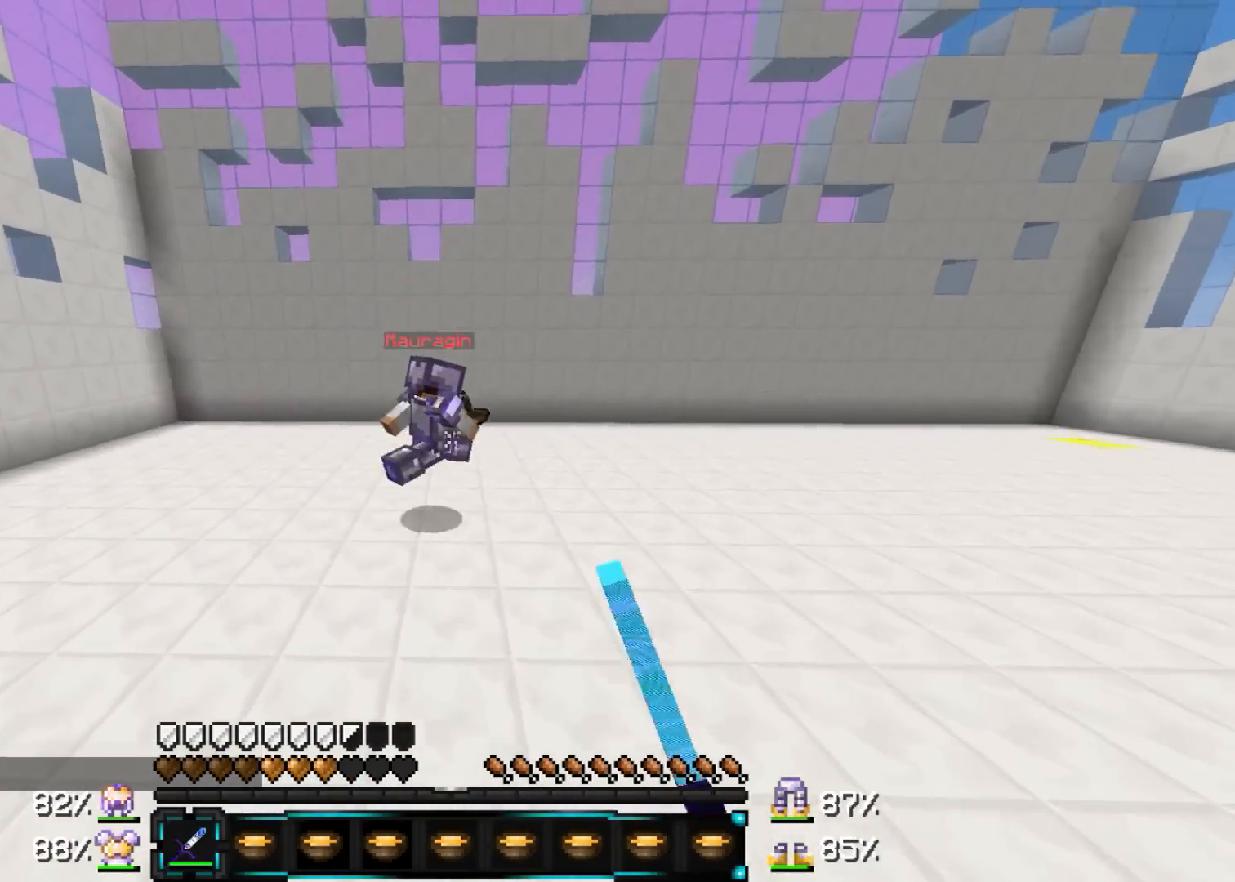
{"keys": ["d", "w"], "mouse": [], "events": [[17, "mouse_left", "up"], [67, "mouse_left", "down"], [167, "mouse_left", "up"], [383, "mouse_left", "down"], [433, "mouse_left", "up"]]}
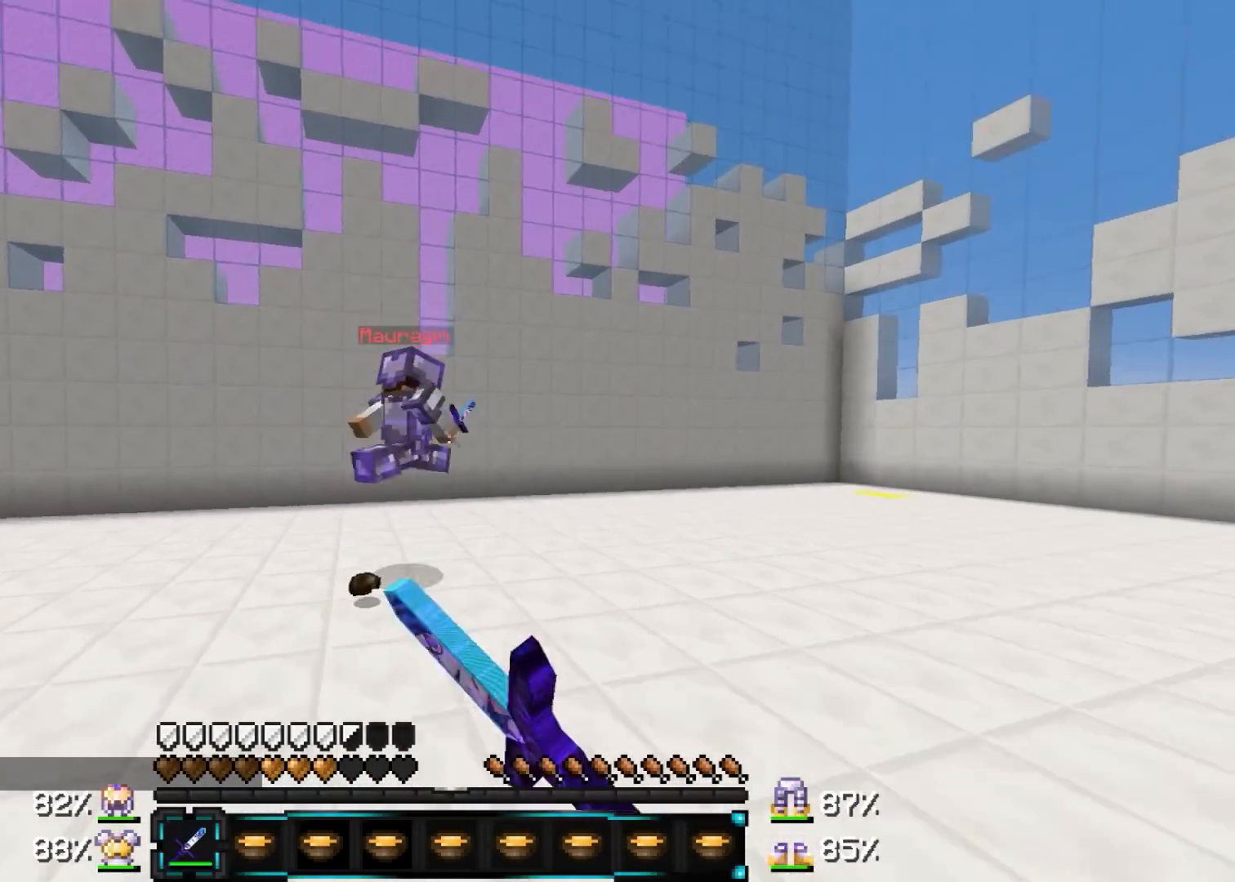
{"keys": ["d", "w"], "mouse": [], "events": [[33, "mouse_left", "down"], [83, "mouse_left", "up"], [183, "mouse_left", "down"], [233, "mouse_left", "up"], [283, "mouse_left", "down"], [333, "mouse_left", "up"], [433, "mouse_left", "down"], [483, "mouse_left", "up"]]}
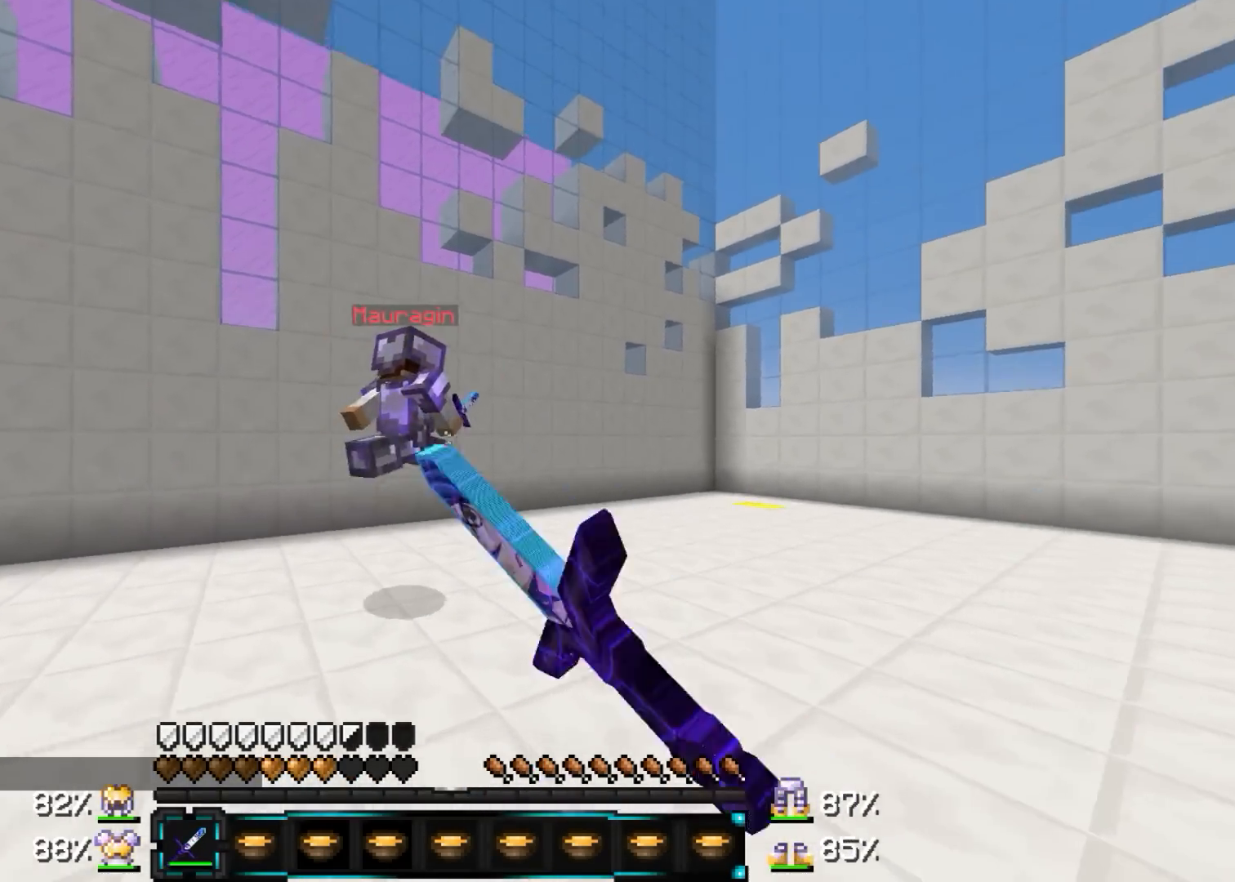
{"keys": ["d", "w"], "mouse": ["left"], "events": [[33, "mouse_left", "down"], [133, "mouse_left", "up"], [233, "mouse_left", "down"], [283, "mouse_left", "up"], [333, "mouse_left", "down"], [383, "mouse_left", "up"], [467, "mouse_left", "down"]]}
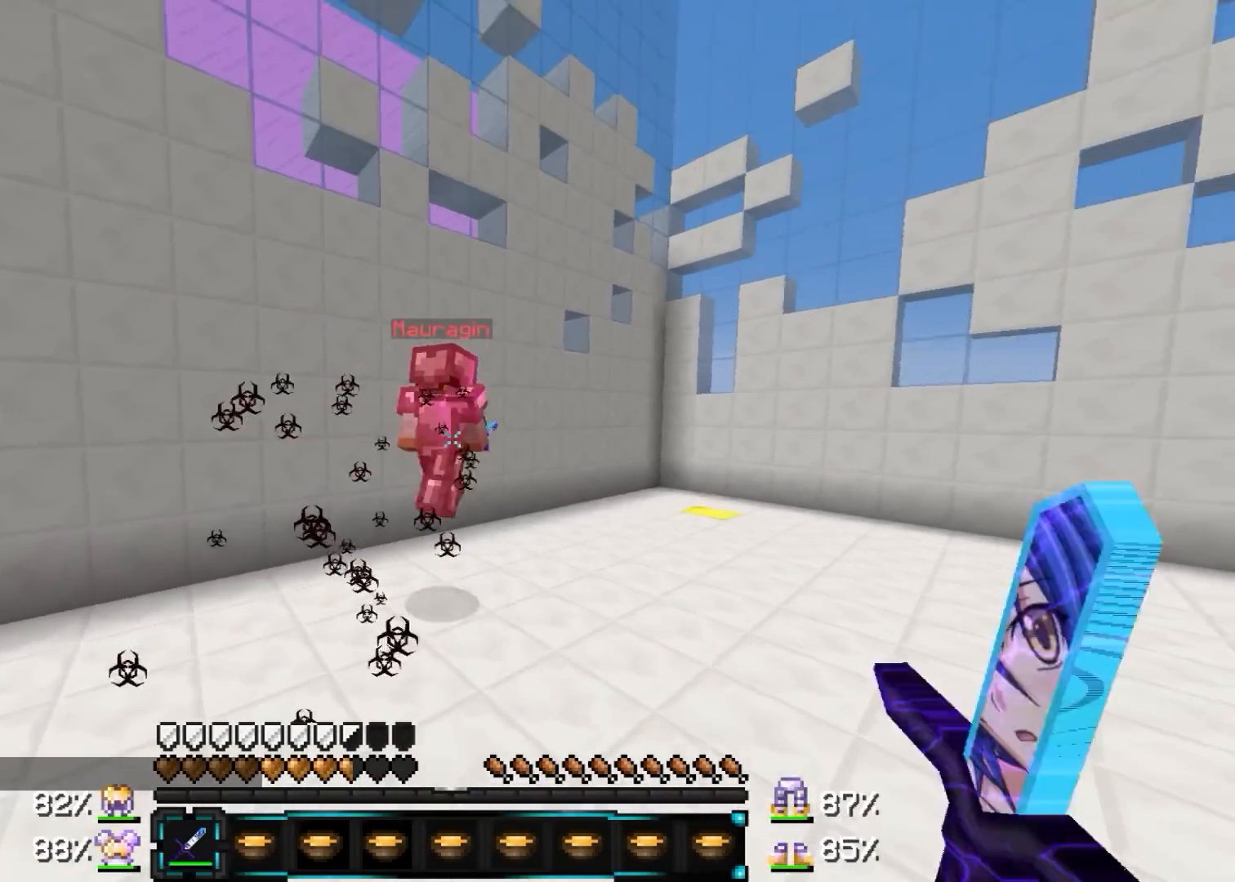
{"keys": ["d", "w"], "mouse": [], "events": [[17, "mouse_left", "up"], [117, "mouse_left", "down"], [167, "mouse_left", "up"]]}
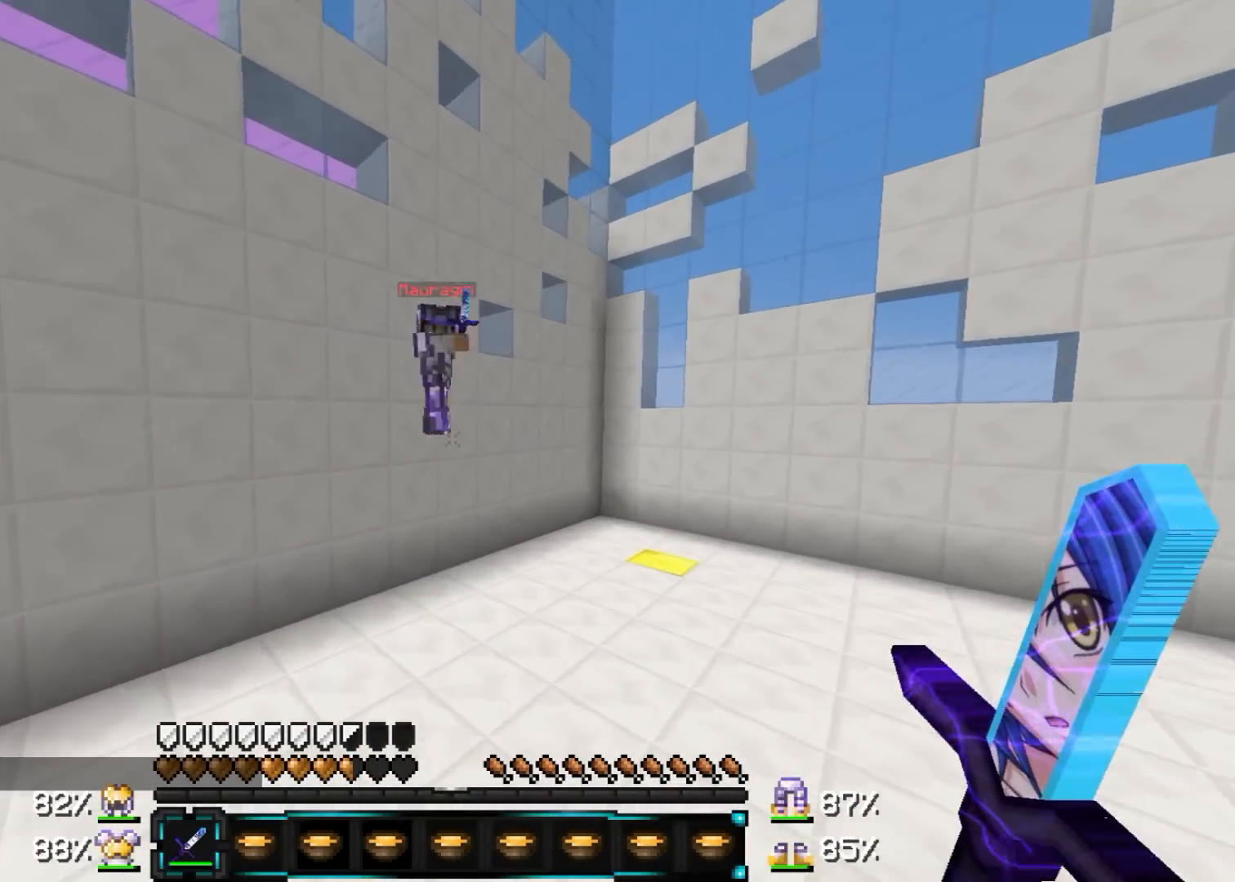
{"keys": ["a", "w"], "mouse": [], "events": [[117, "mouse_left", "down"], [167, "a", "down"], [217, "d", "up"], [217, "mouse_left", "up"], [267, "mouse_left", "down"], [317, "mouse_left", "up"], [367, "mouse_left", "down"], [467, "mouse_left", "up"]]}
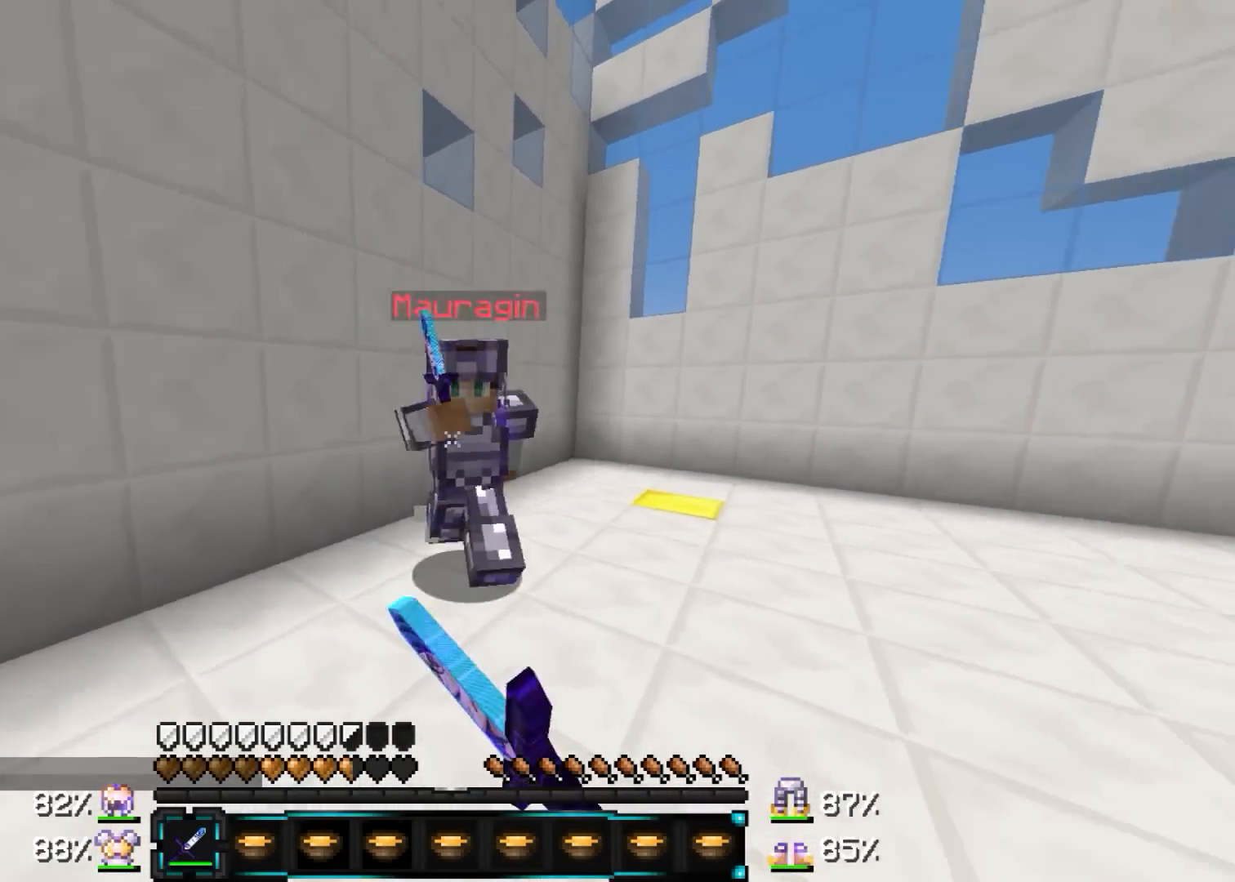
{"keys": ["d", "w"], "mouse": []}
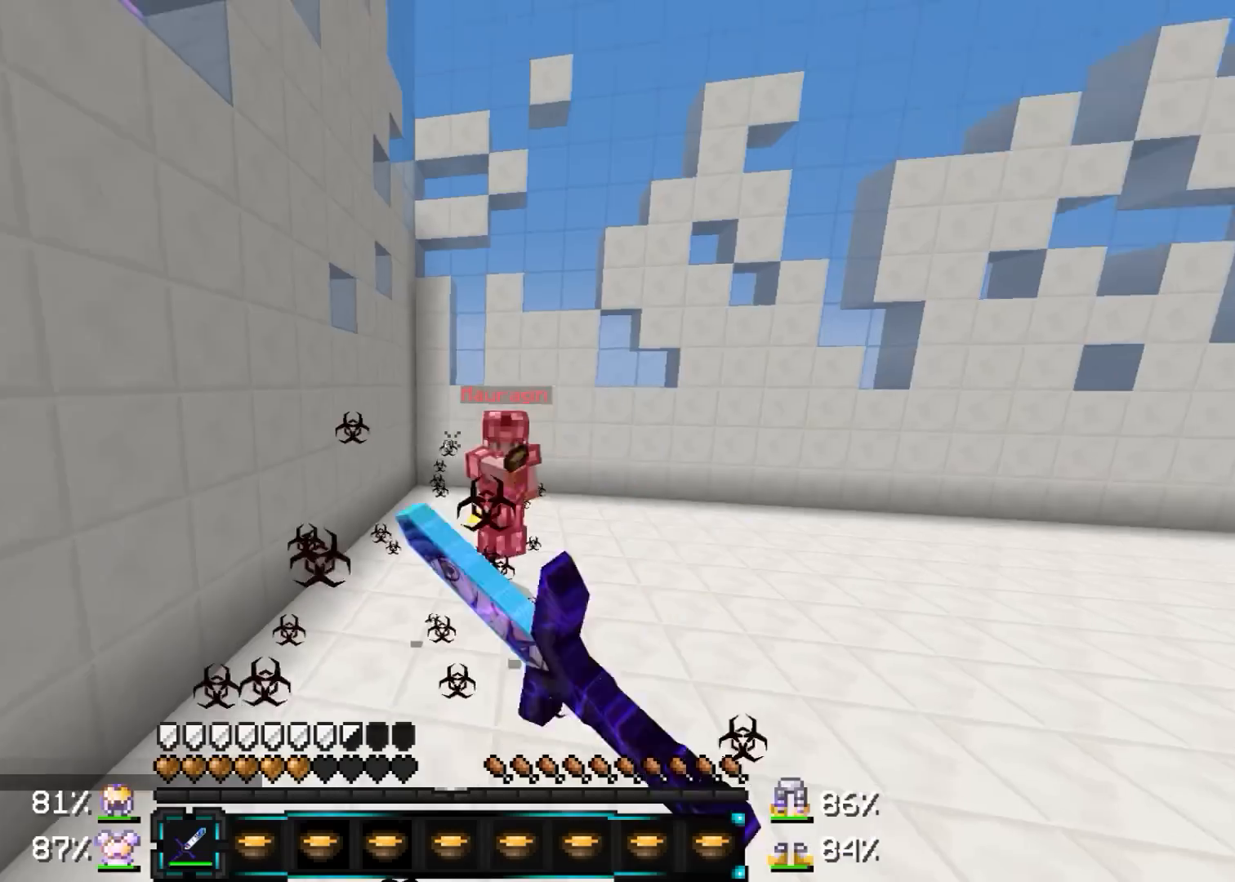
{"keys": ["d", "w"], "mouse": ["left"], "events": [[217, "mouse_left", "down"], [267, "mouse_left", "up"], [483, "mouse_left", "down"]]}
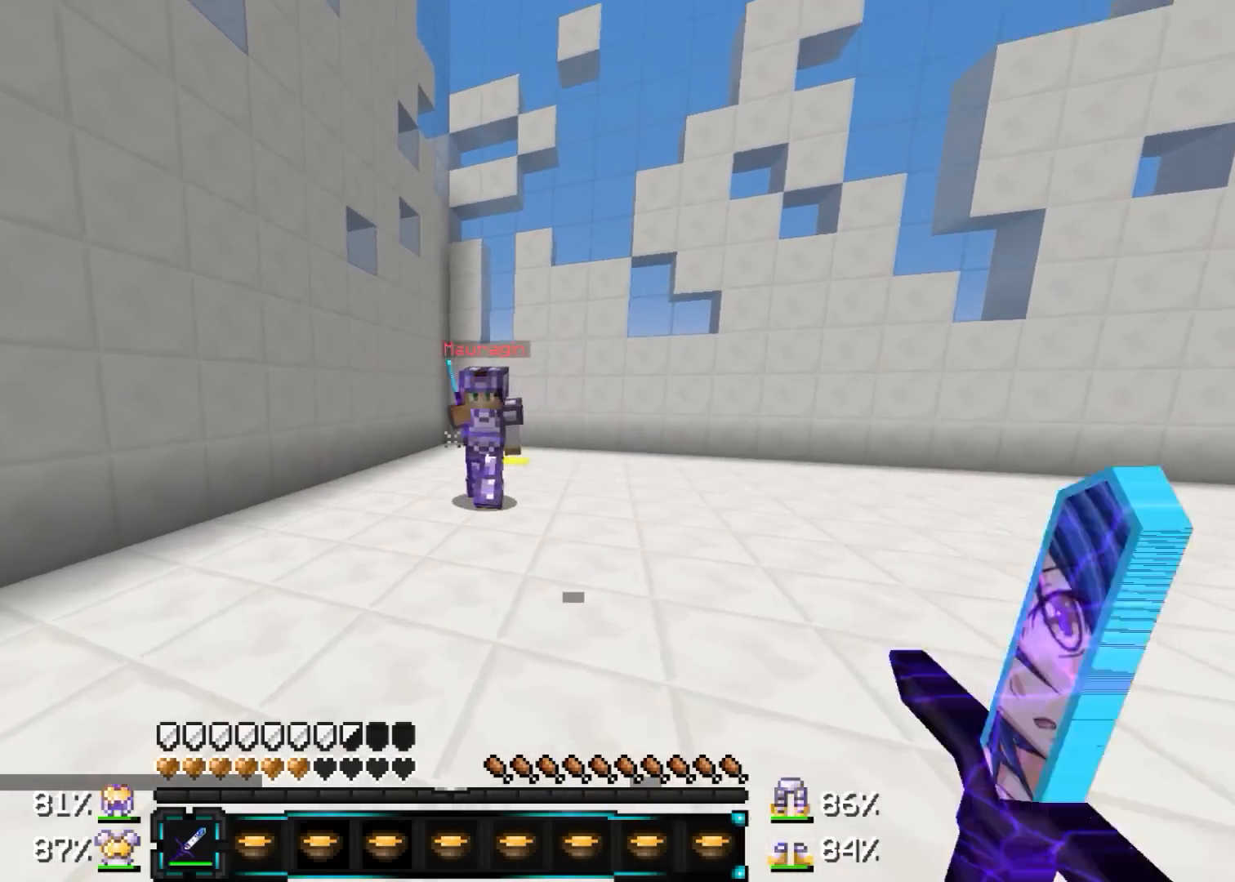
{"keys": ["d", "w"], "mouse": ["left"], "events": [[17, "mouse_left", "up"], [67, "mouse_left", "down"], [167, "mouse_left", "up"], [217, "mouse_left", "down"], [267, "mouse_left", "up"], [367, "mouse_left", "down"], [417, "mouse_left", "up"], [467, "mouse_left", "down"]]}
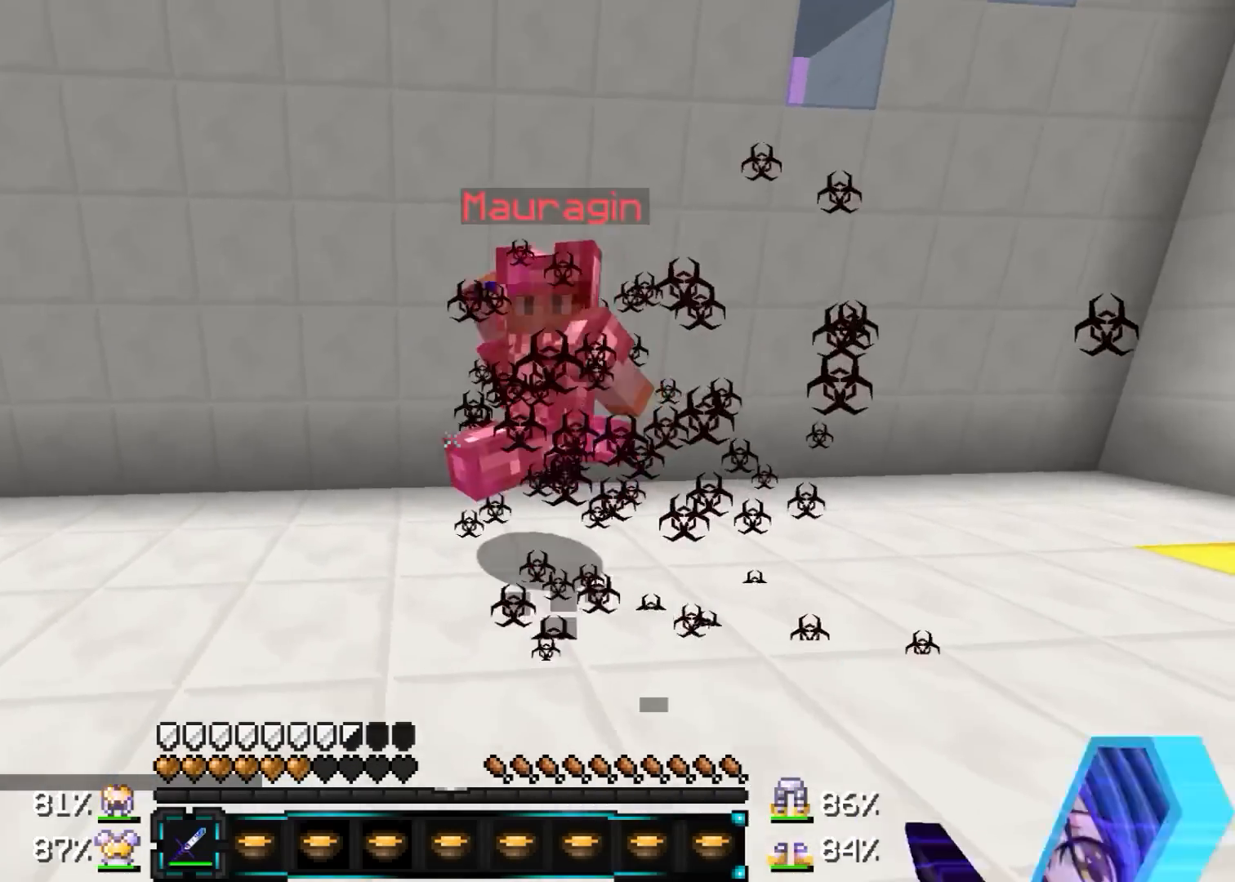
{"keys": ["a", "w"], "mouse": [], "events": [[17, "mouse_left", "up"], [117, "mouse_left", "down"], [167, "mouse_left", "up"], [267, "mouse_left", "down"], [317, "d", "up"], [317, "mouse_left", "up"], [367, "mouse_left", "down"], [417, "a", "down"], [467, "mouse_left", "up"]]}
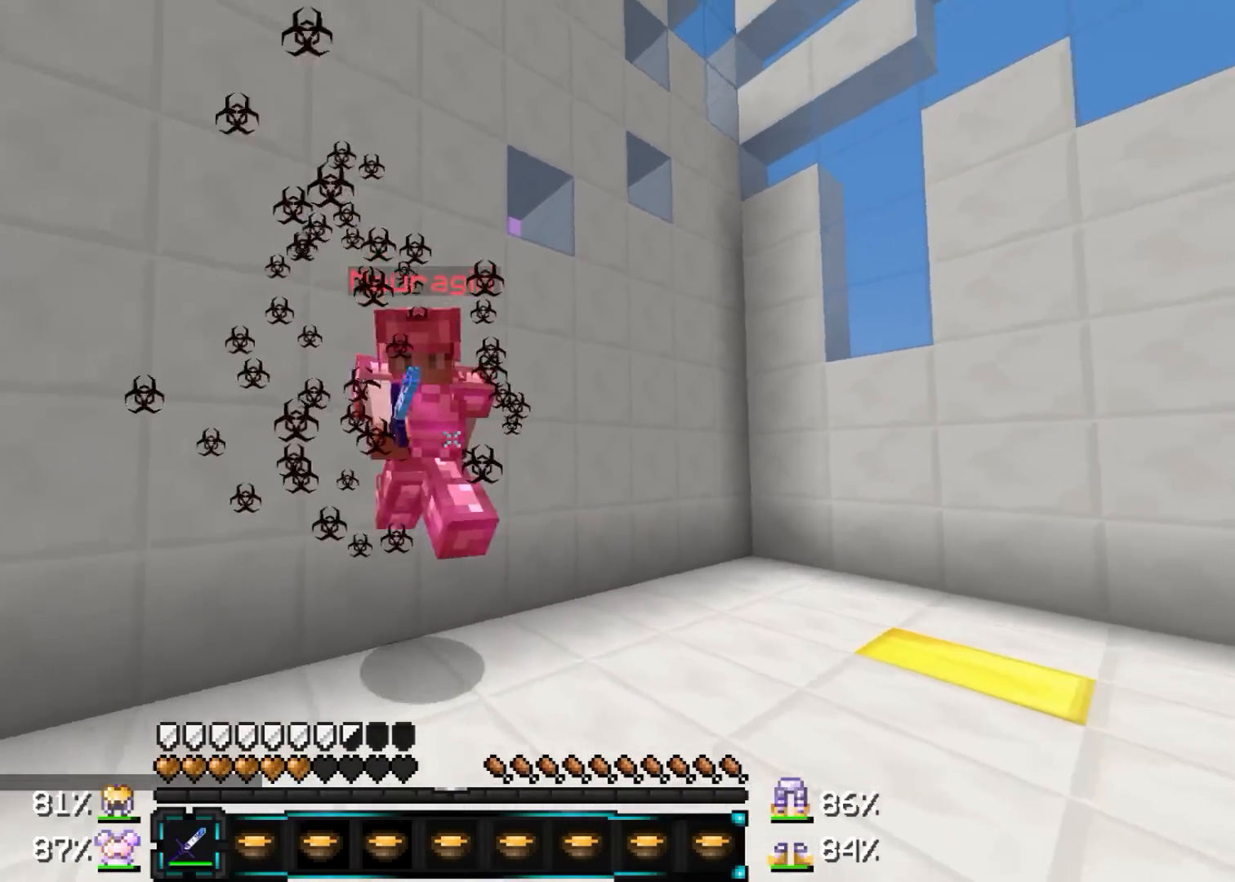
{"keys": ["a", "w"], "mouse": [], "events": [[17, "mouse_left", "down"], [67, "mouse_left", "up"], [167, "mouse_left", "down"], [217, "mouse_left", "up"], [267, "mouse_left", "down"], [317, "mouse_left", "up"], [433, "mouse_left", "down"], [483, "mouse_left", "up"]]}
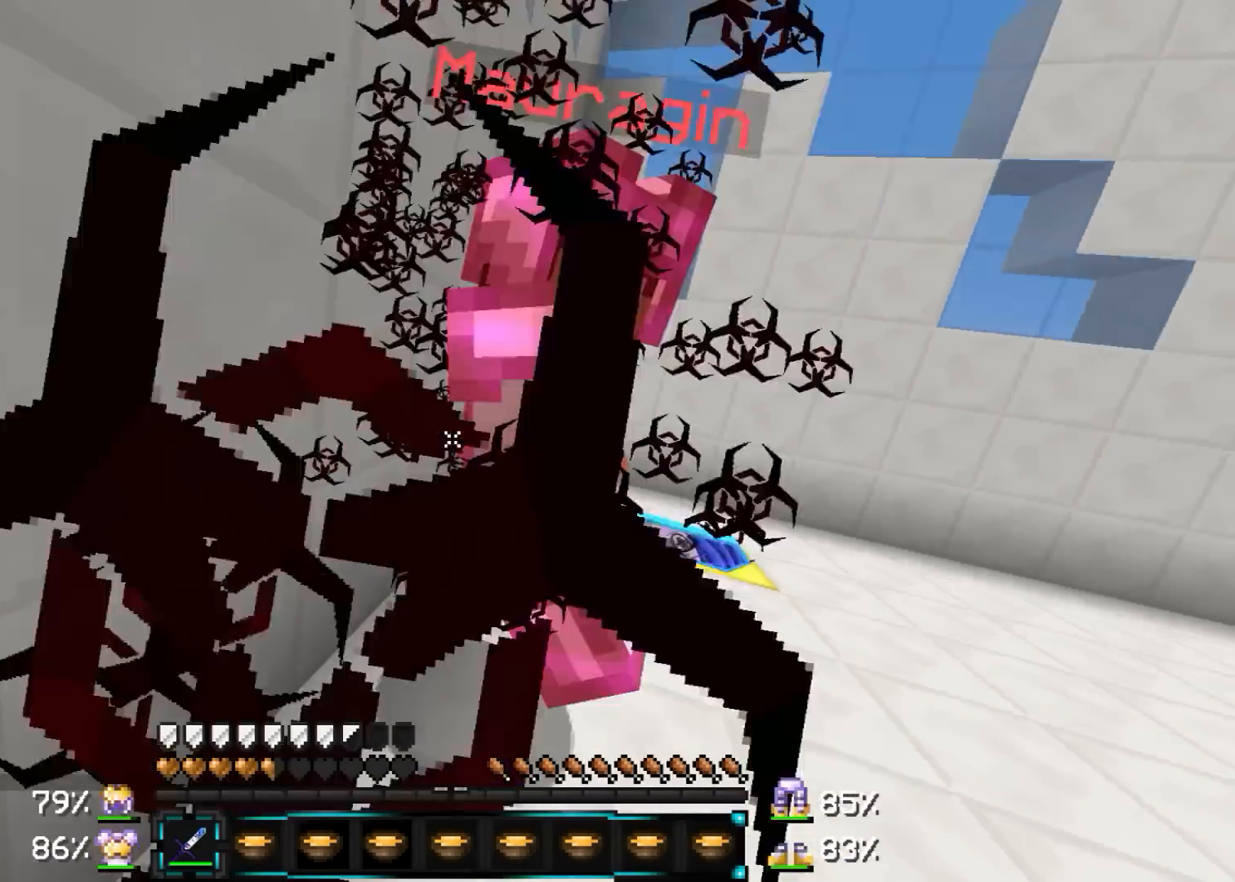
{"keys": ["d", "w"], "mouse": [], "events": [[33, "mouse_left", "down"], [33, "mouse_right", "down"], [83, "mouse_right", "up"], [133, "a", "up"], [133, "mouse_left", "up"], [183, "d", "down"], [183, "mouse_left", "down"], [183, "mouse_right", "down"], [233, "mouse_left", "up"], [233, "mouse_right", "up"], [283, "mouse_left", "down"], [283, "mouse_right", "down"], [333, "mouse_right", "up"], [383, "mouse_left", "up"], [433, "mouse_right", "down"], [483, "mouse_right", "up"]]}
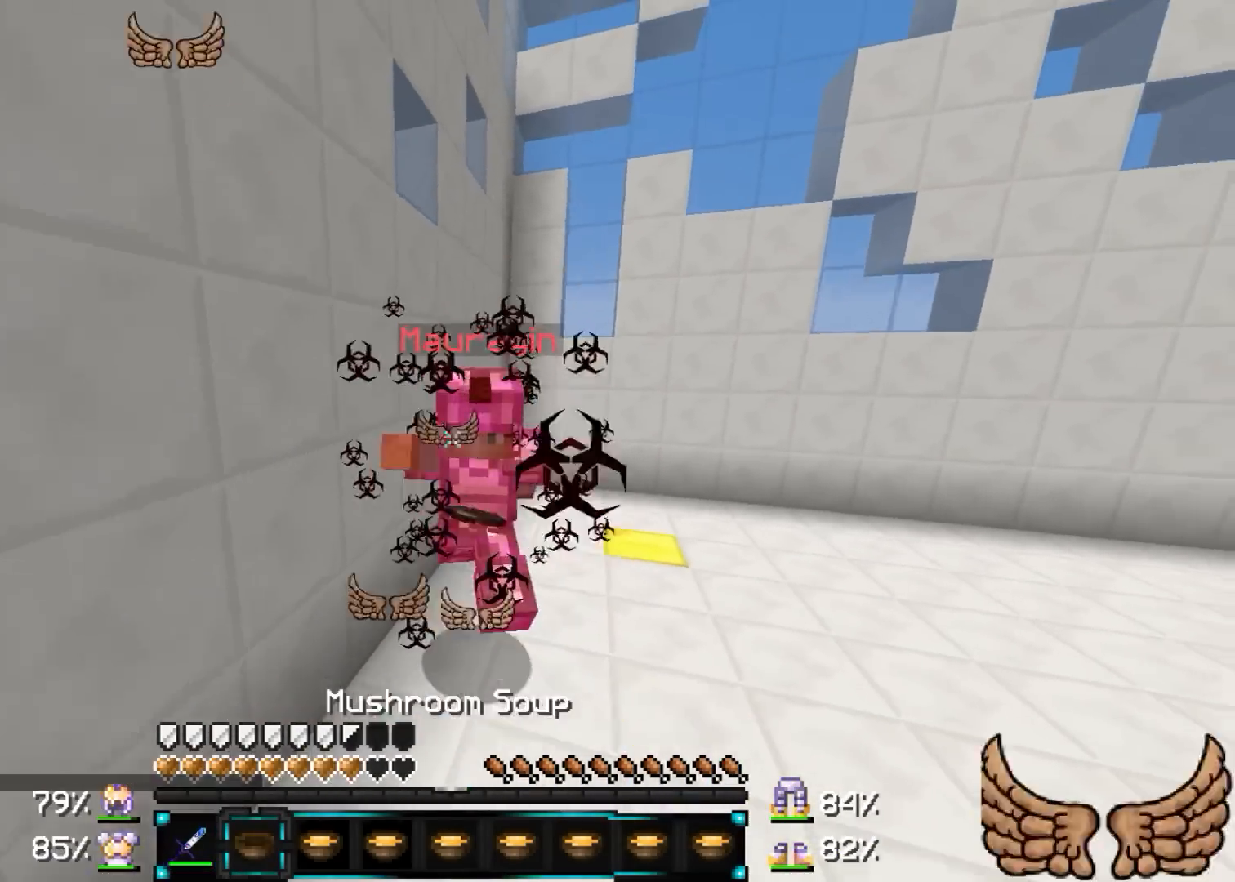
{"keys": ["w"], "mouse": ["left"], "events": [[33, "mouse_right", "down"], [83, "mouse_right", "up"], [183, "mouse_left", "down"], [183, "mouse_right", "down"], [233, "mouse_left", "up"], [233, "mouse_right", "up"], [333, "mouse_left", "down"], [383, "mouse_left", "up"], [450, "d", "up"], [483, "mouse_left", "down"]]}
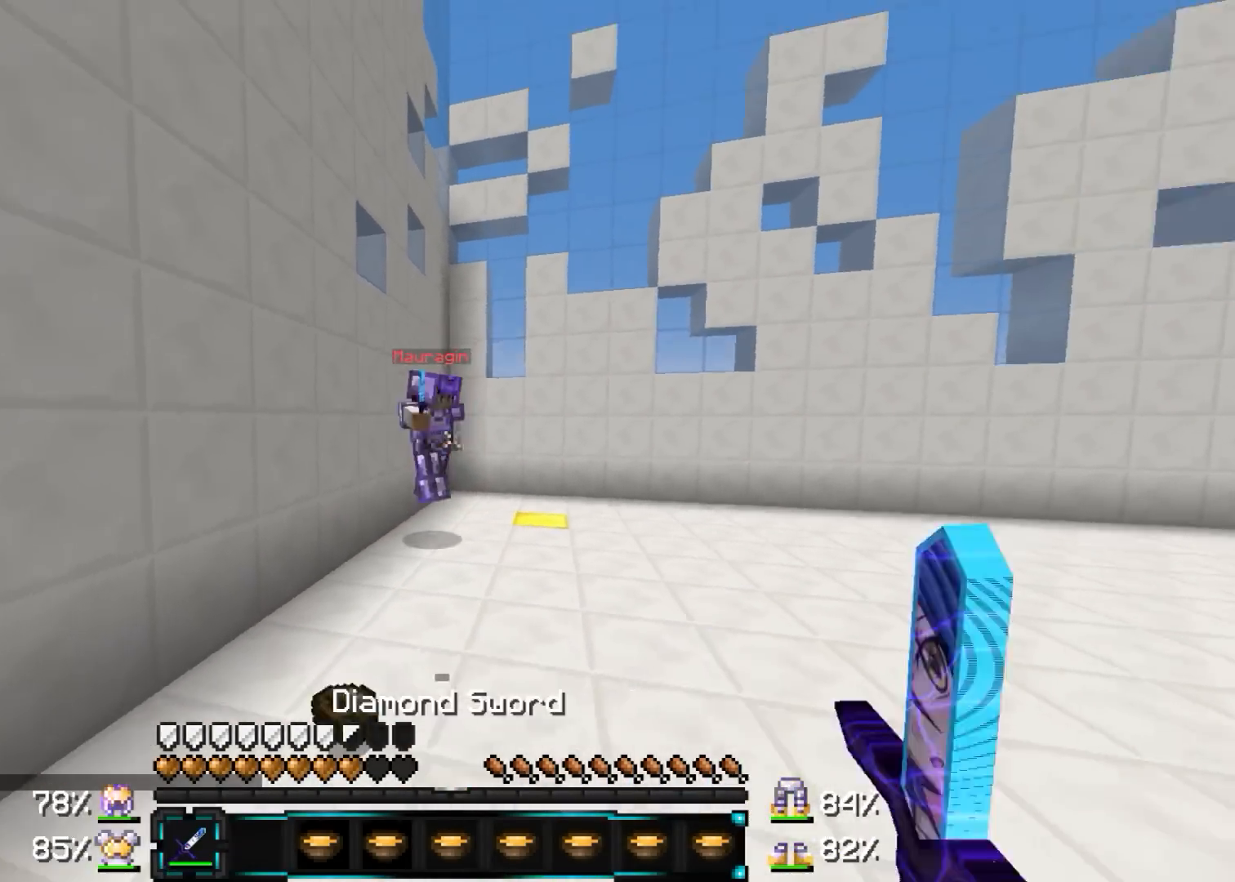
{"keys": ["d", "w"], "mouse": [], "events": [[33, "mouse_left", "up"], [117, "mouse_left", "down"], [167, "a", "down"], [167, "mouse_left", "up"], [217, "mouse_left", "down"], [317, "mouse_left", "up"], [367, "mouse_left", "down"], [417, "a", "up"], [467, "d", "down"], [467, "mouse_left", "up"]]}
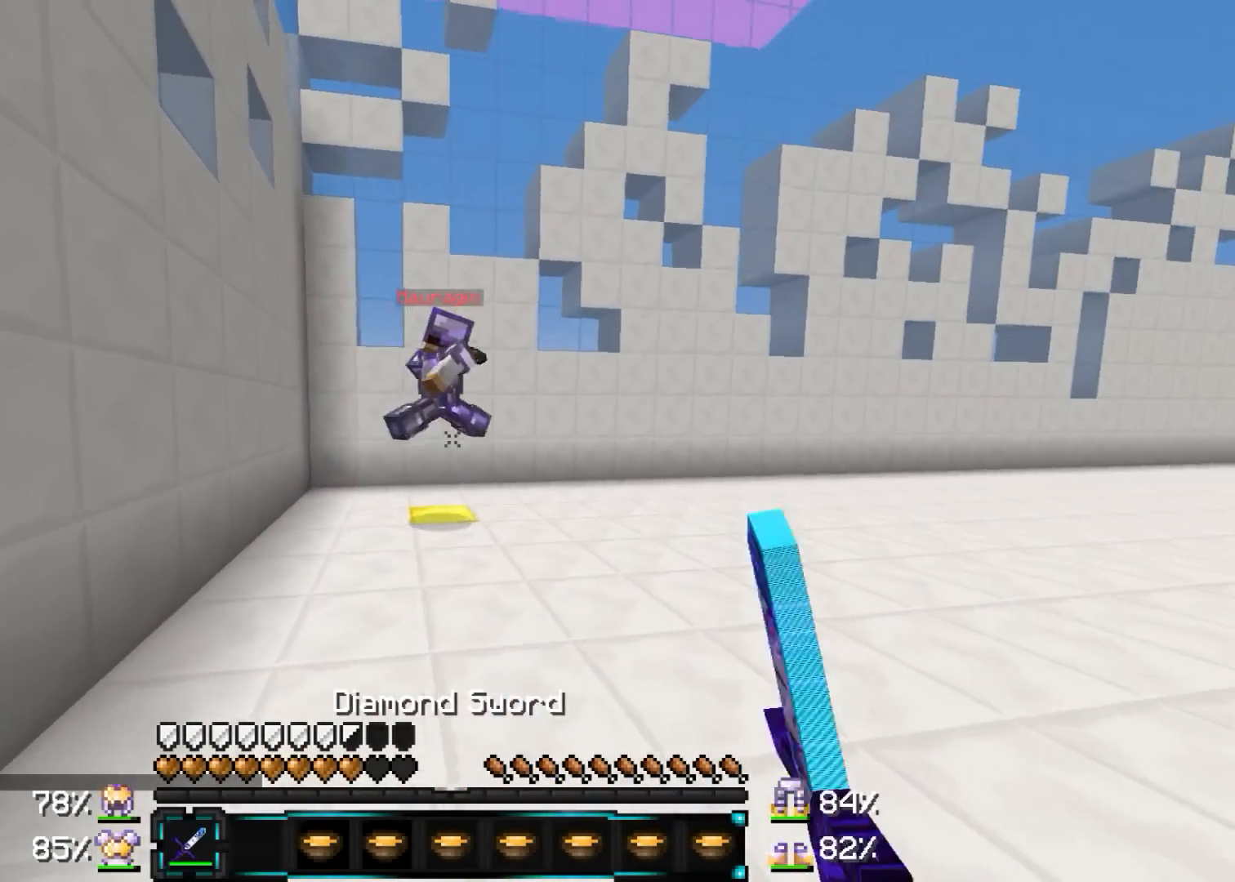
{"keys": ["d", "w"], "mouse": ["left"], "events": [[17, "mouse_left", "down"], [117, "mouse_left", "up"], [167, "mouse_left", "down"], [267, "mouse_left", "up"], [317, "mouse_left", "down"], [367, "mouse_left", "up"], [467, "mouse_left", "down"]]}
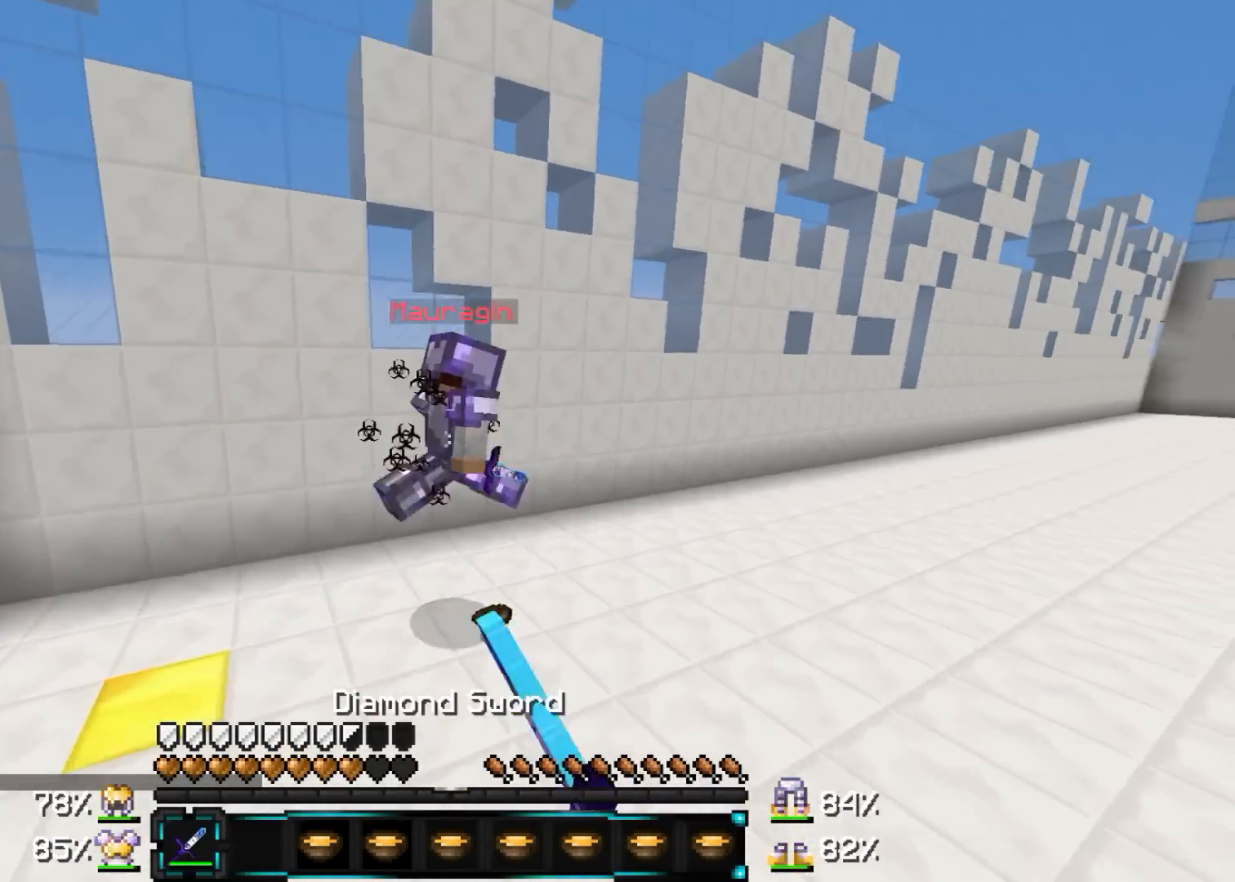
{"keys": ["d", "w"], "mouse": ["left"], "events": [[17, "mouse_left", "up"], [67, "mouse_left", "down"], [167, "mouse_left", "up"], [217, "mouse_left", "down"], [267, "mouse_left", "up"], [367, "mouse_left", "down"], [417, "mouse_left", "up"], [467, "mouse_left", "down"]]}
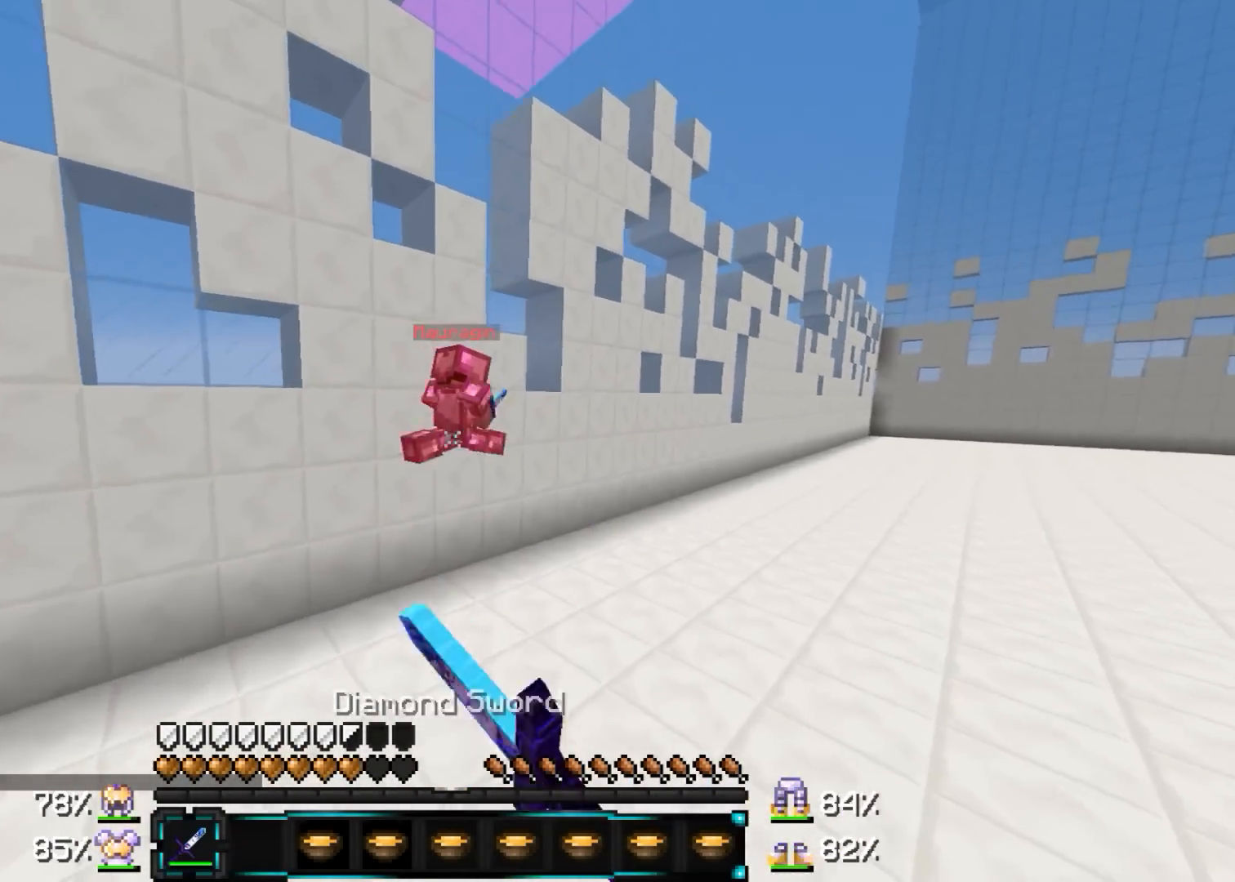
{"keys": ["d", "w"], "mouse": [], "events": [[17, "mouse_left", "up"]]}
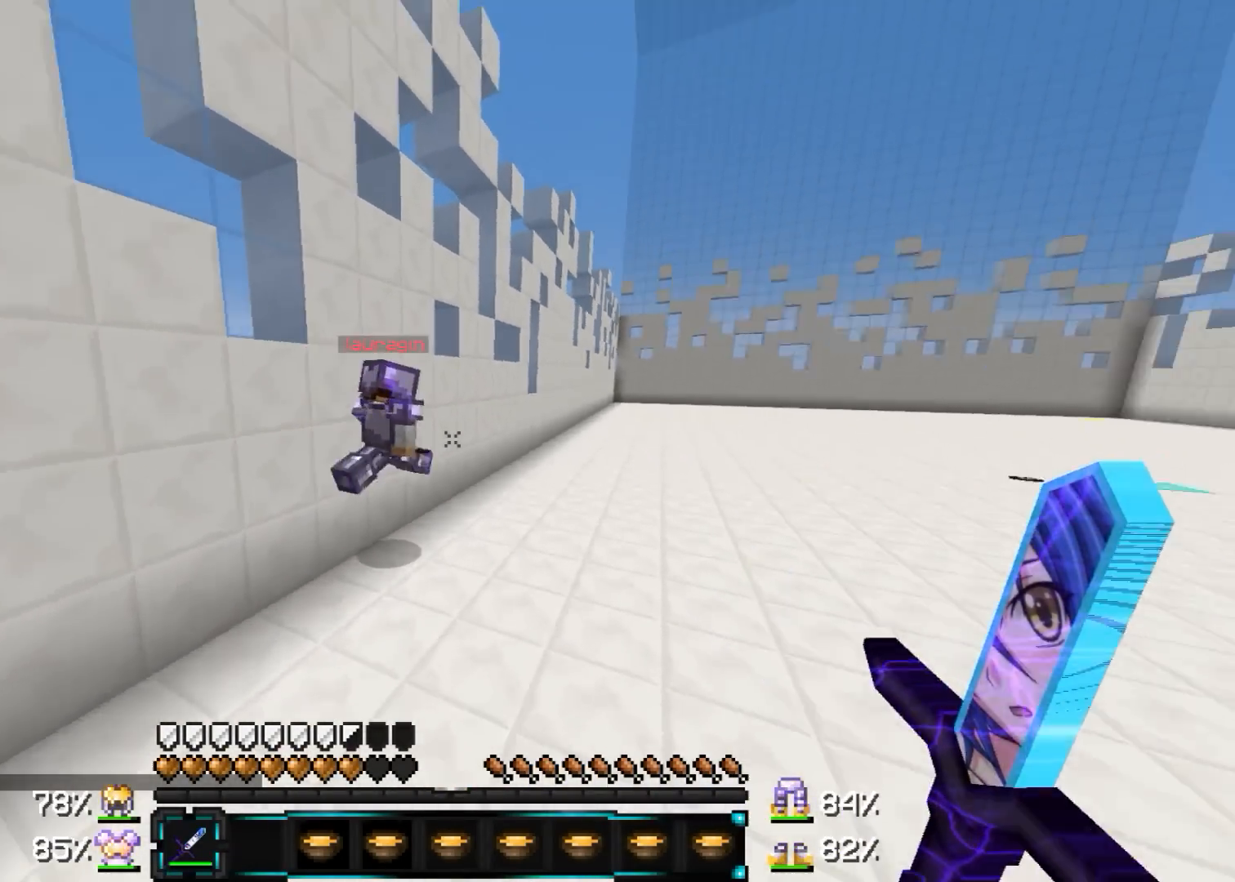
{"keys": ["w"], "mouse": [], "events": [[67, "d", "up"]]}